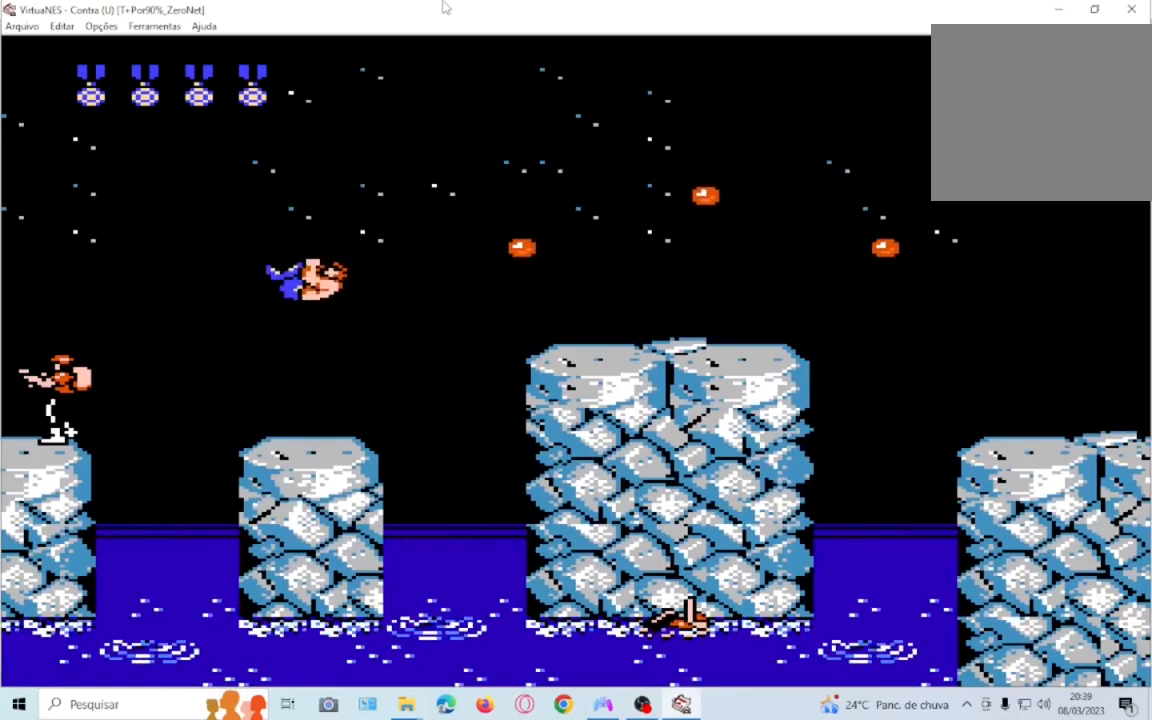
Gameplay with a controller (PlayStation layout); each line is a JSON object with the inputs held at the frame after it. "events" lists button and stick changes between this image and that frame as [ms after this image, input, new state], when the widget could be followed in between. Not read: L3 R3 left_stick right_stick.
{"buttons": ["CROSS", "SQUARE", "DPAD_RIGHT"], "events": [[66, "DPAD_RIGHT", "down"], [200, "CROSS", "down"]]}
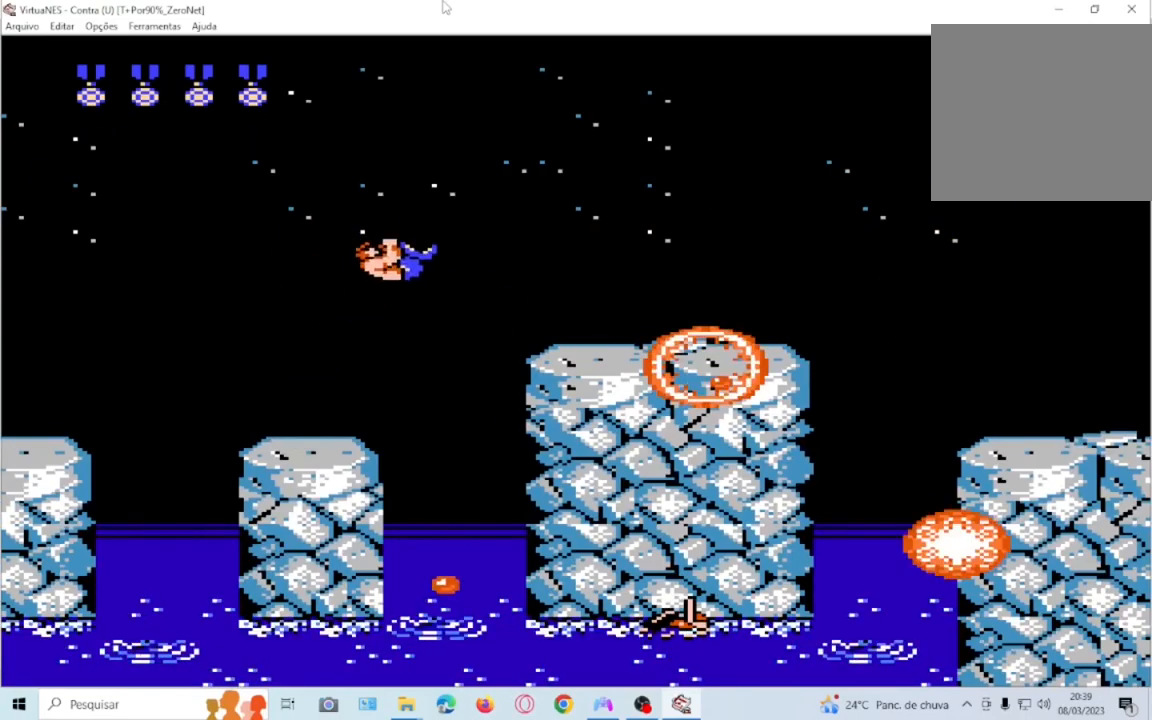
{"buttons": ["CROSS", "SQUARE", "DPAD_RIGHT"], "events": []}
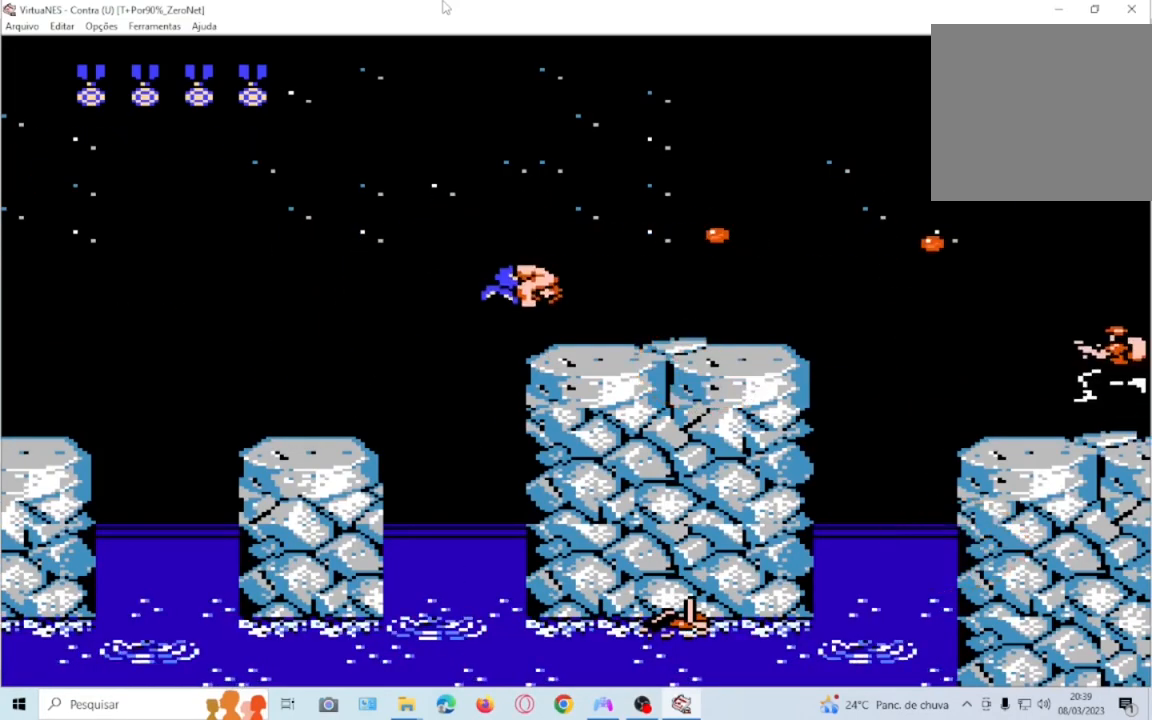
{"buttons": ["SQUARE", "DPAD_RIGHT"], "events": [[200, "CROSS", "up"]]}
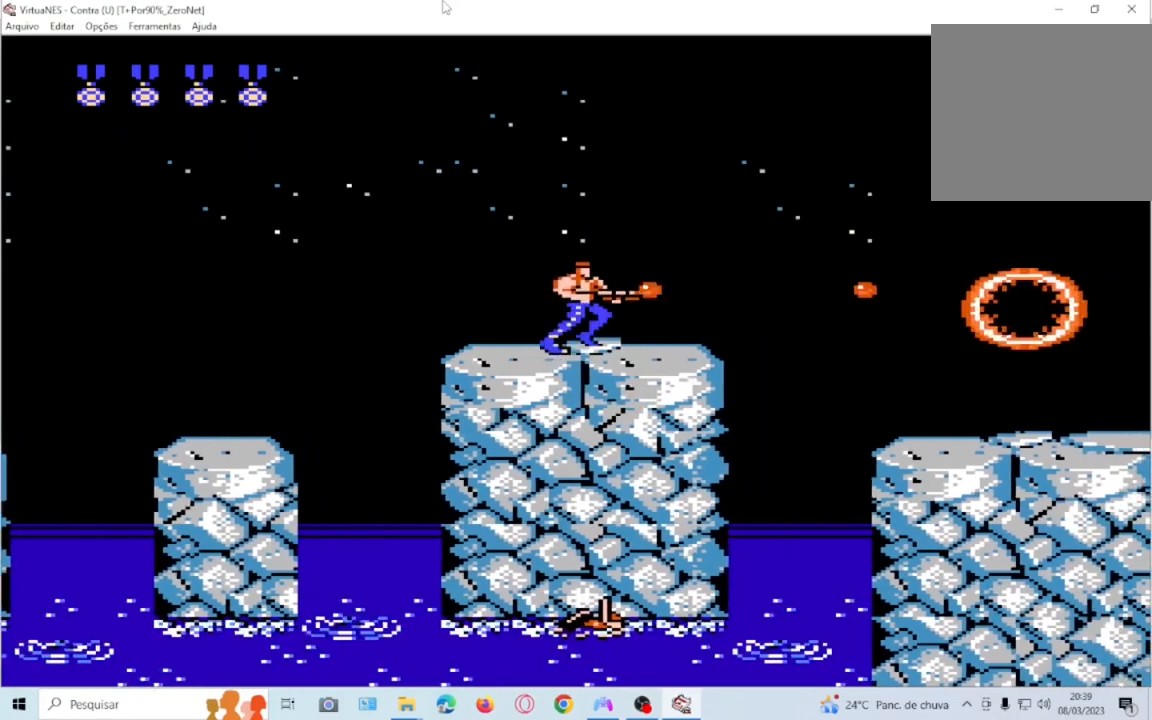
{"buttons": ["CROSS", "SQUARE", "DPAD_DOWN", "DPAD_RIGHT"], "events": [[200, "CROSS", "down"], [367, "DPAD_DOWN", "down"]]}
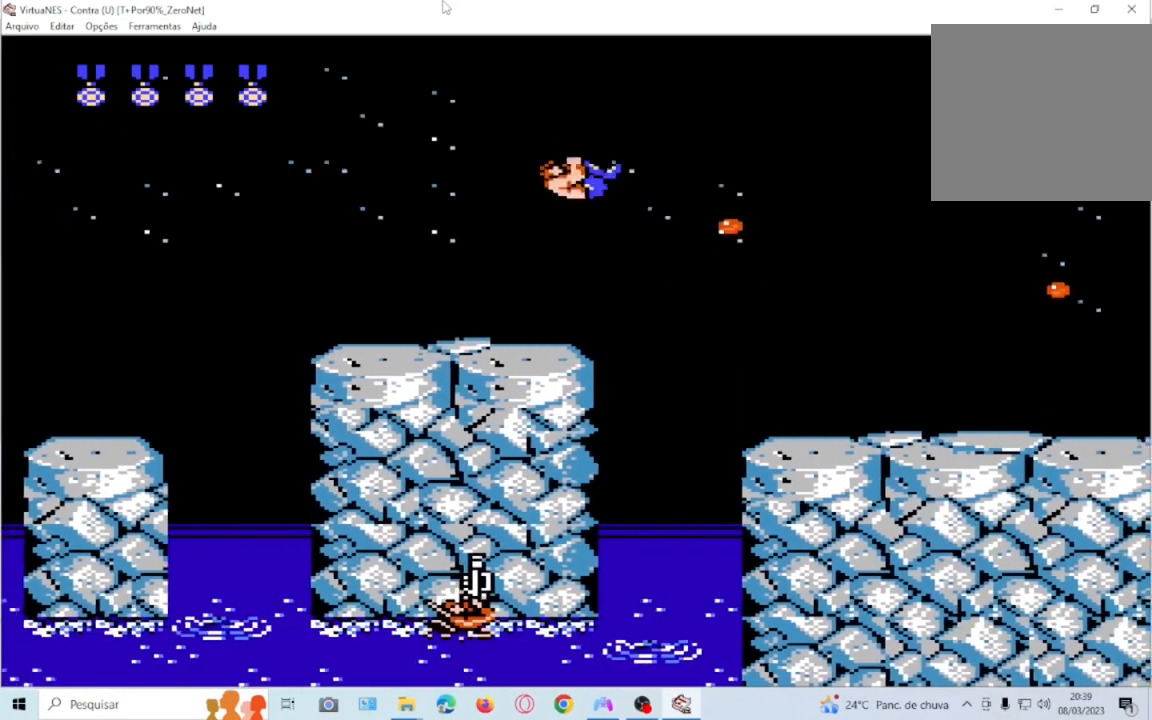
{"buttons": ["CROSS", "SQUARE", "DPAD_DOWN", "DPAD_RIGHT"], "events": []}
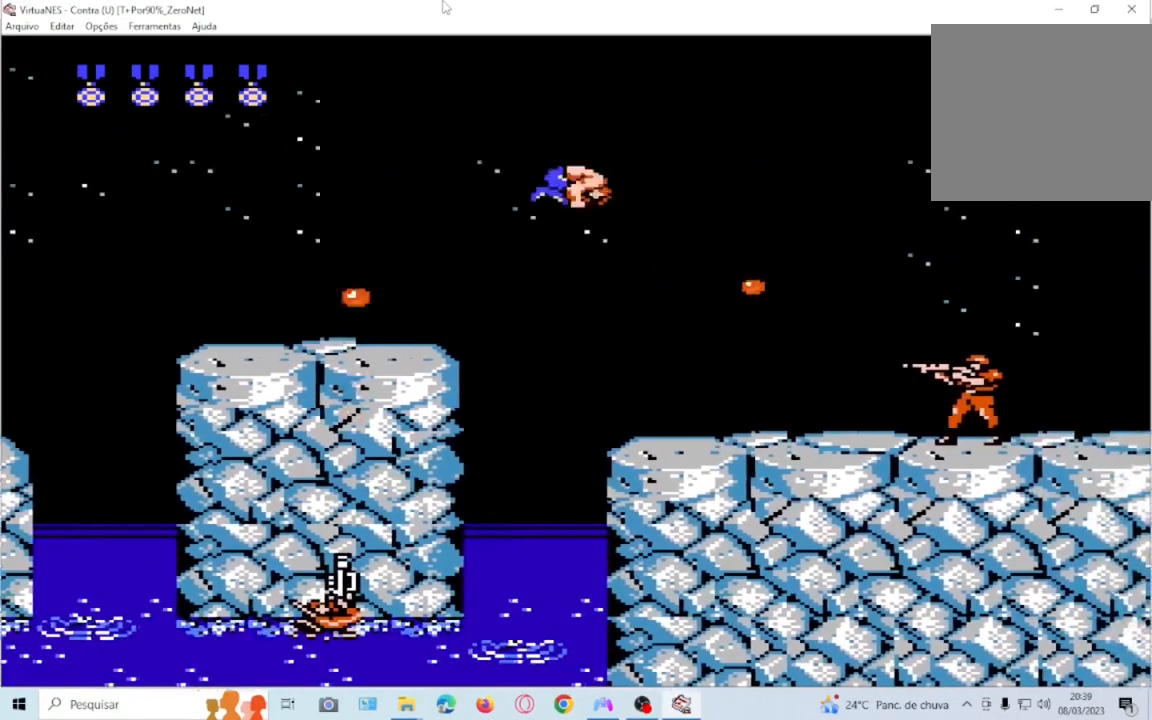
{"buttons": ["SQUARE", "DPAD_DOWN"], "events": [[134, "CROSS", "up"], [134, "DPAD_DOWN", "up"], [200, "DPAD_DOWN", "down"], [234, "DPAD_RIGHT", "up"]]}
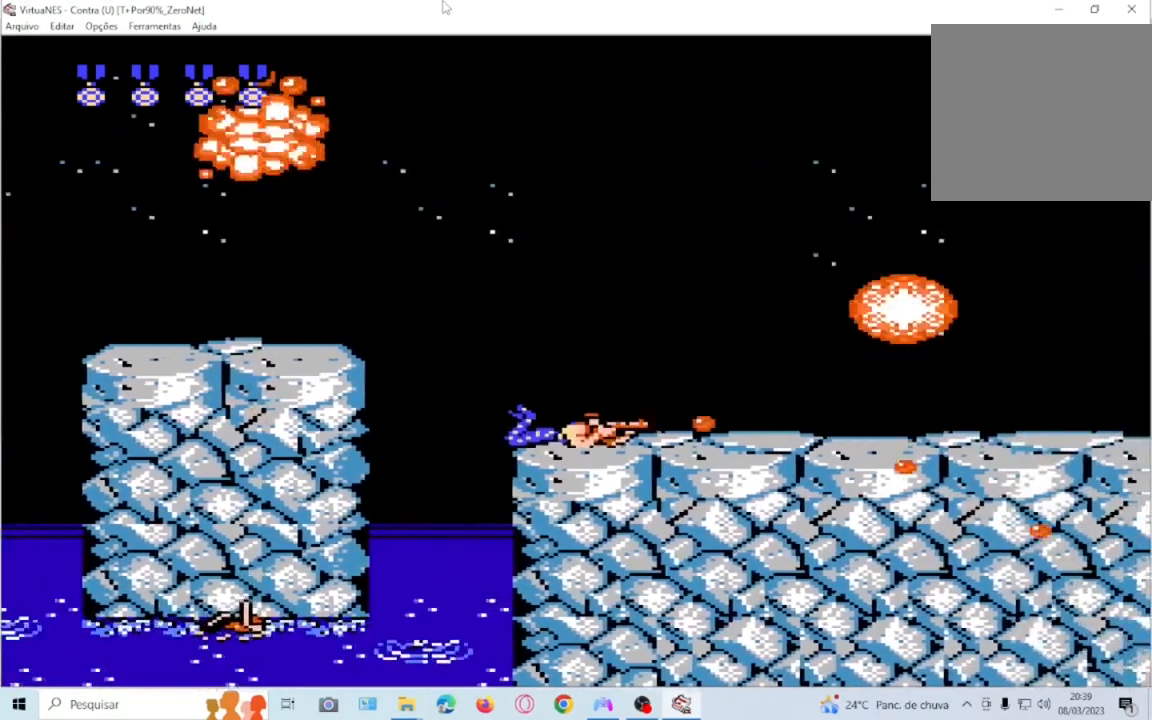
{"buttons": ["SQUARE", "DPAD_RIGHT"], "events": [[66, "DPAD_DOWN", "up"], [66, "DPAD_RIGHT", "down"]]}
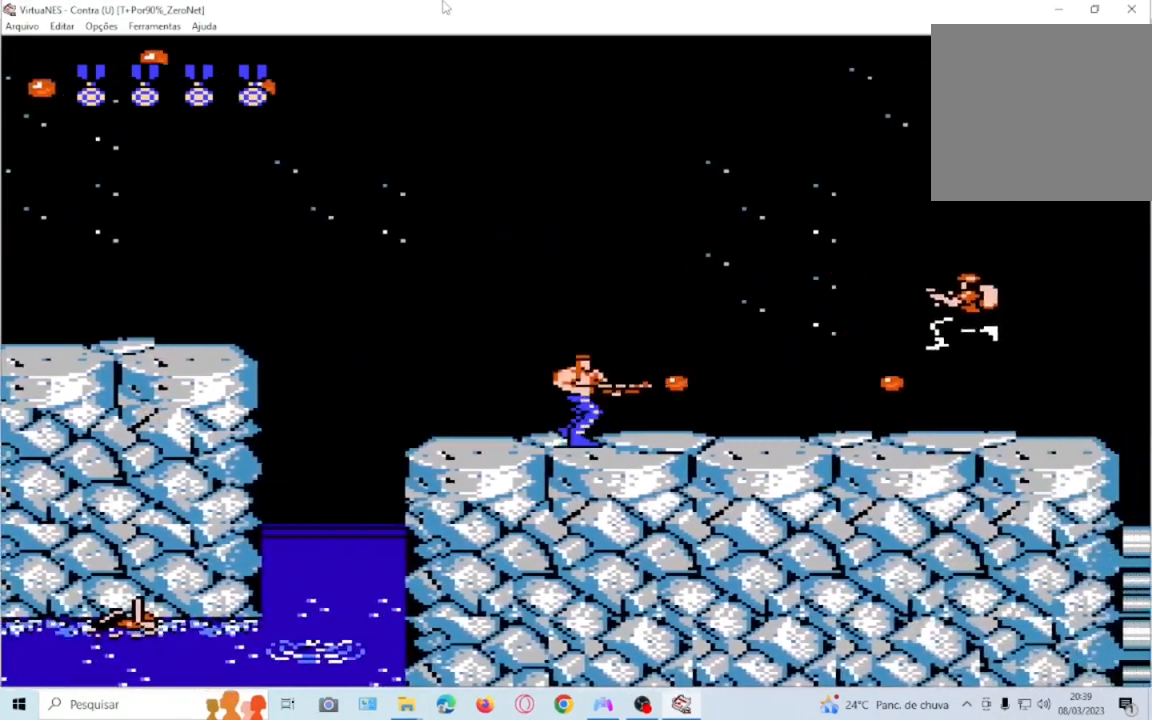
{"buttons": ["SQUARE", "DPAD_RIGHT"], "events": []}
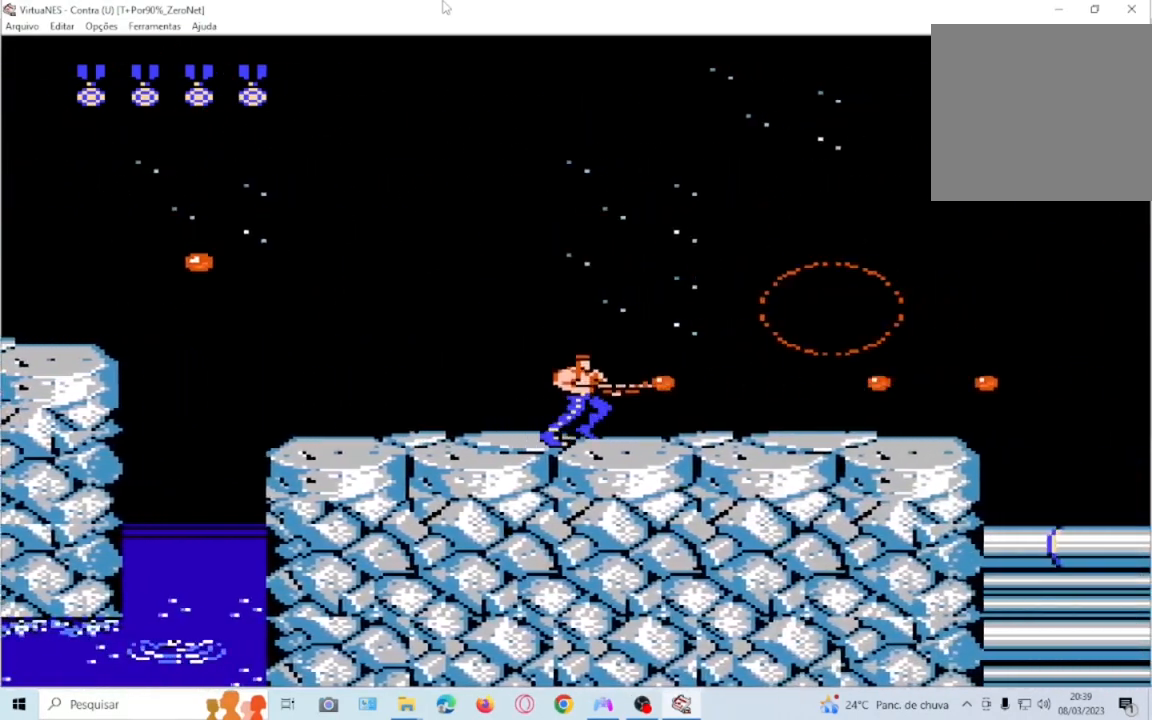
{"buttons": ["SQUARE", "DPAD_RIGHT"], "events": [[367, "DPAD_RIGHT", "up"], [500, "DPAD_RIGHT", "down"]]}
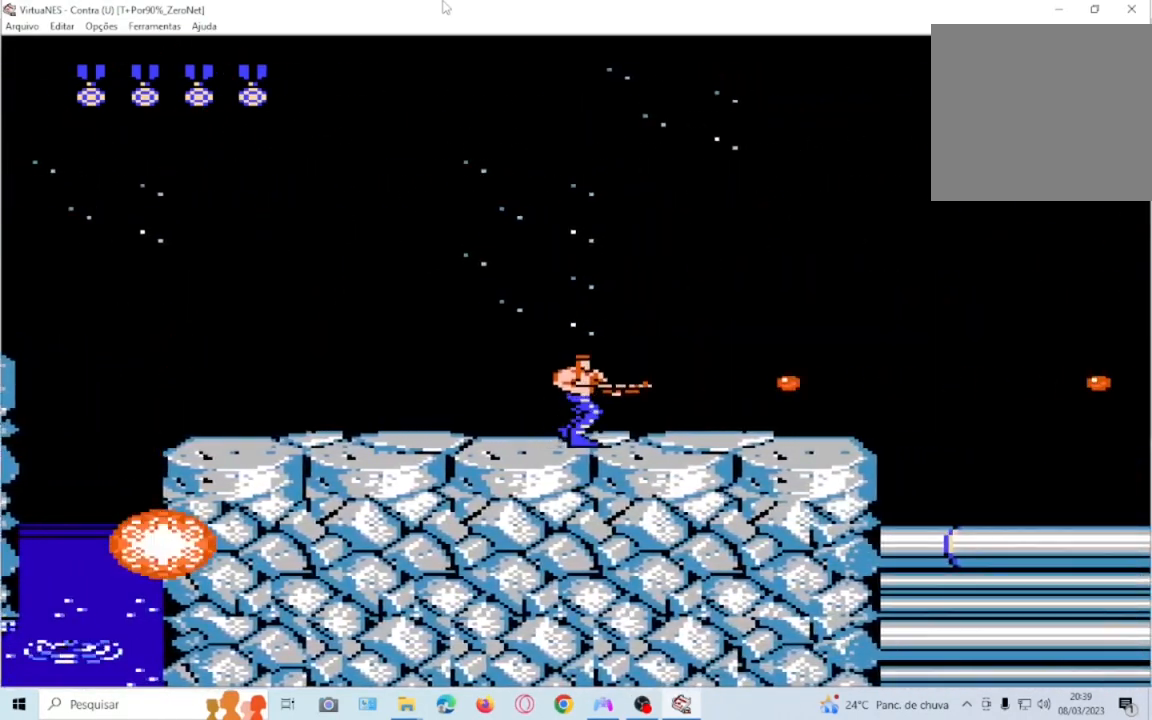
{"buttons": ["SQUARE", "DPAD_RIGHT"], "events": []}
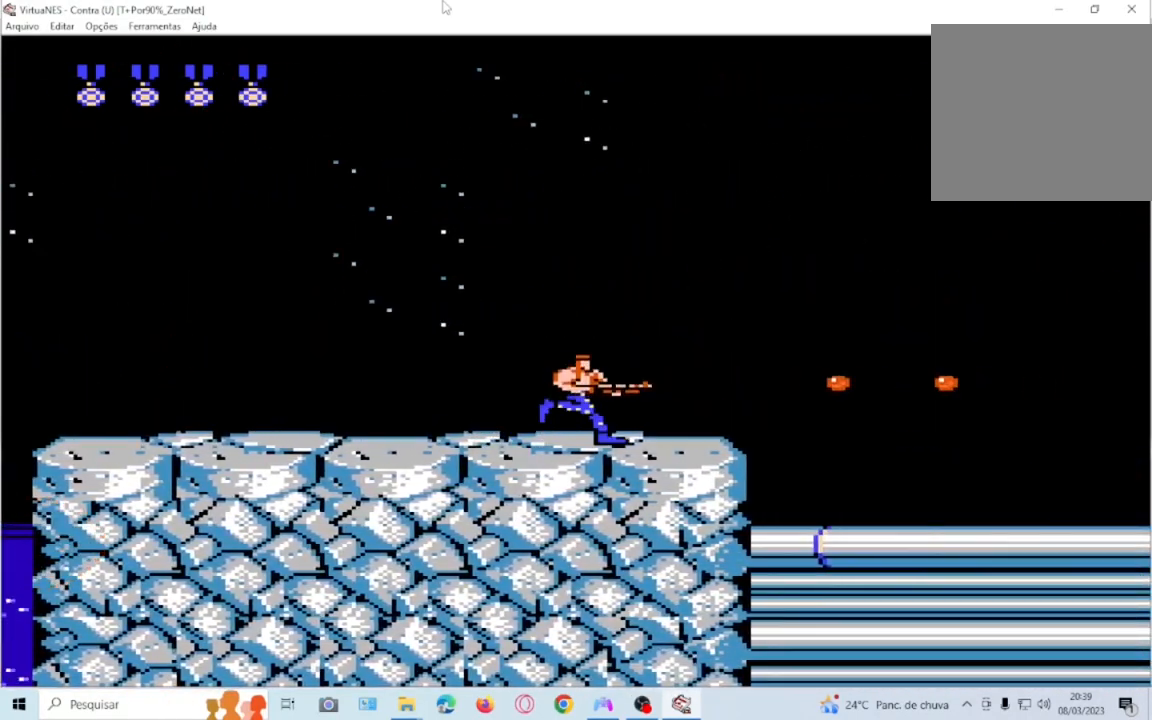
{"buttons": ["SQUARE", "DPAD_RIGHT"], "events": []}
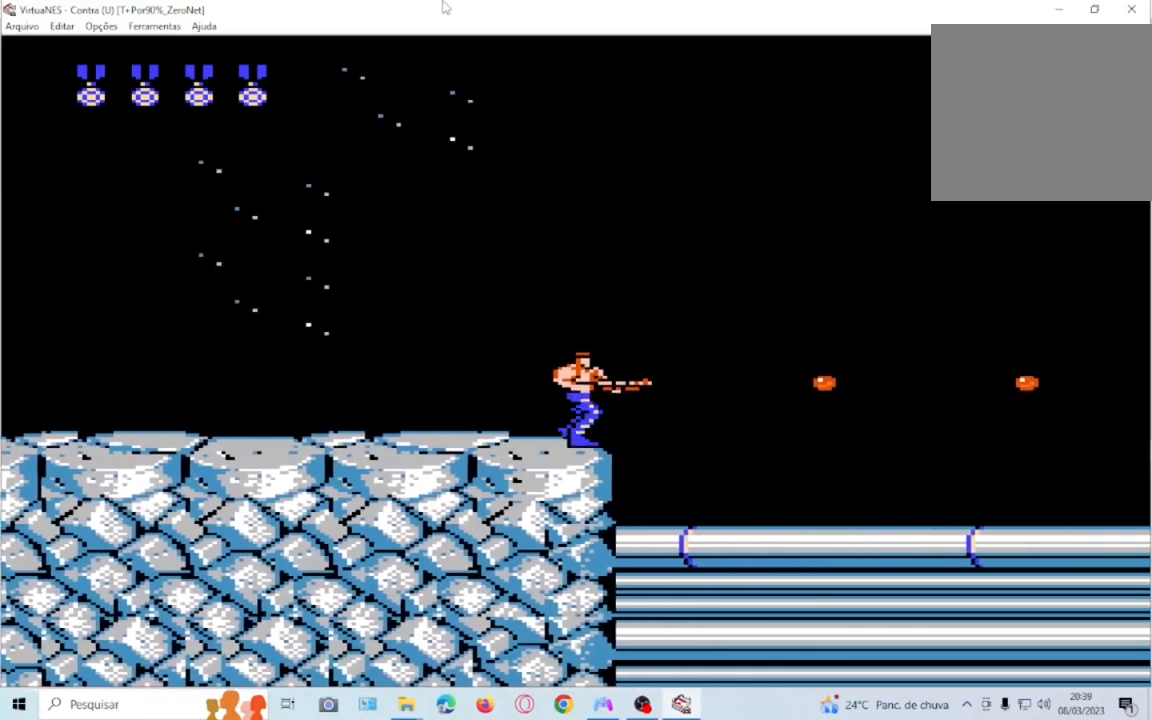
{"buttons": ["SQUARE", "DPAD_RIGHT"], "events": []}
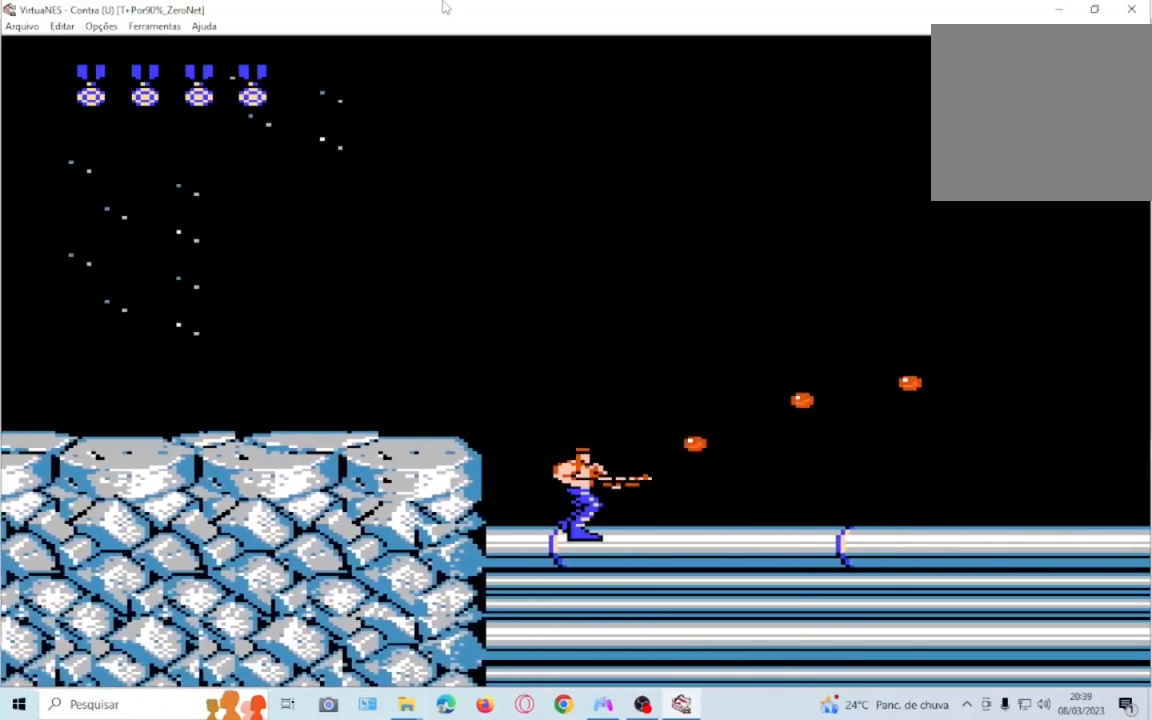
{"buttons": ["SQUARE", "DPAD_RIGHT"], "events": []}
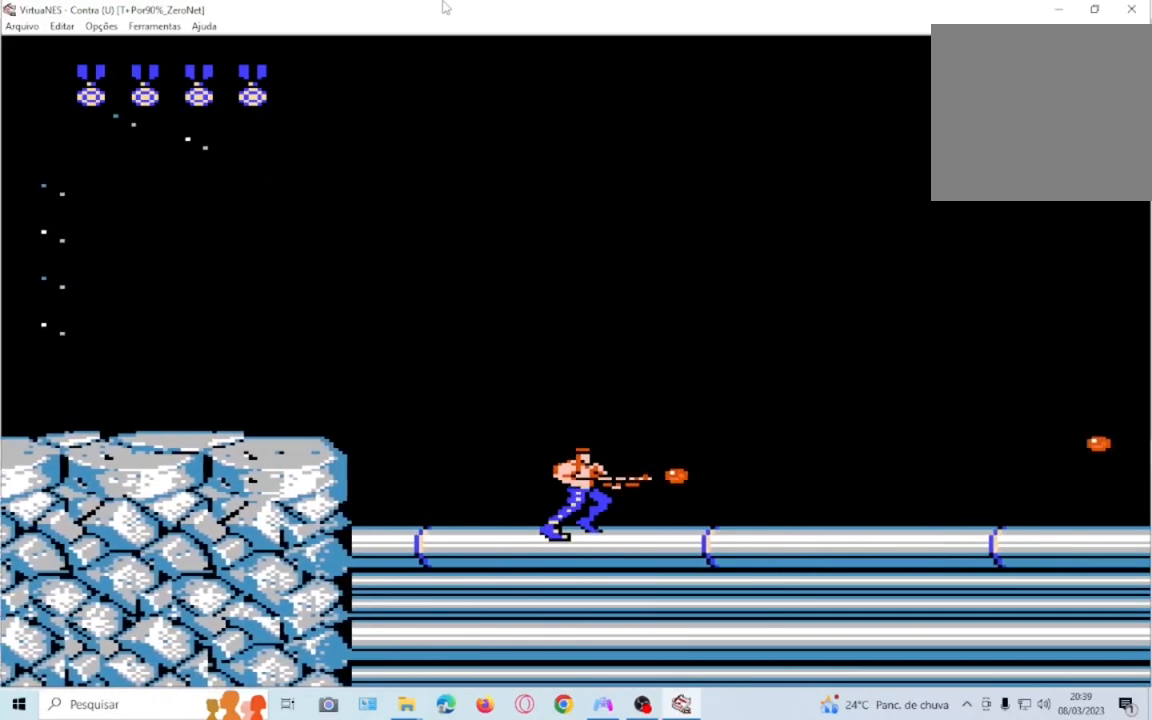
{"buttons": ["SQUARE", "DPAD_RIGHT"], "events": []}
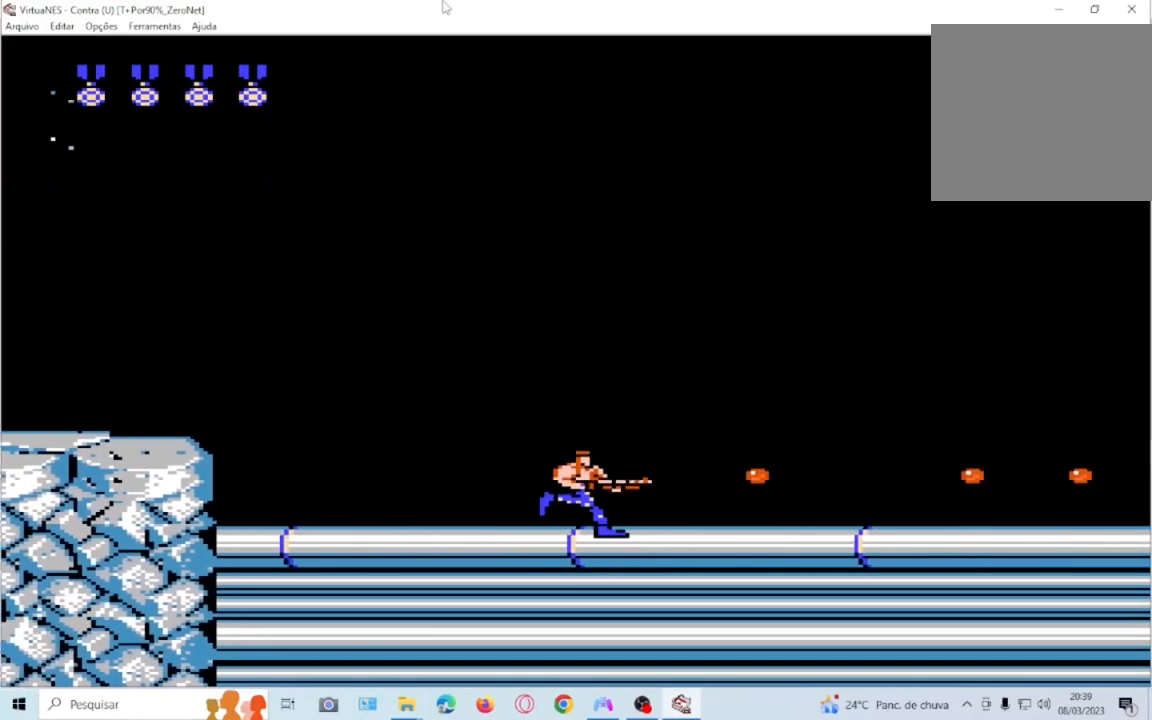
{"buttons": ["SQUARE", "DPAD_RIGHT"], "events": []}